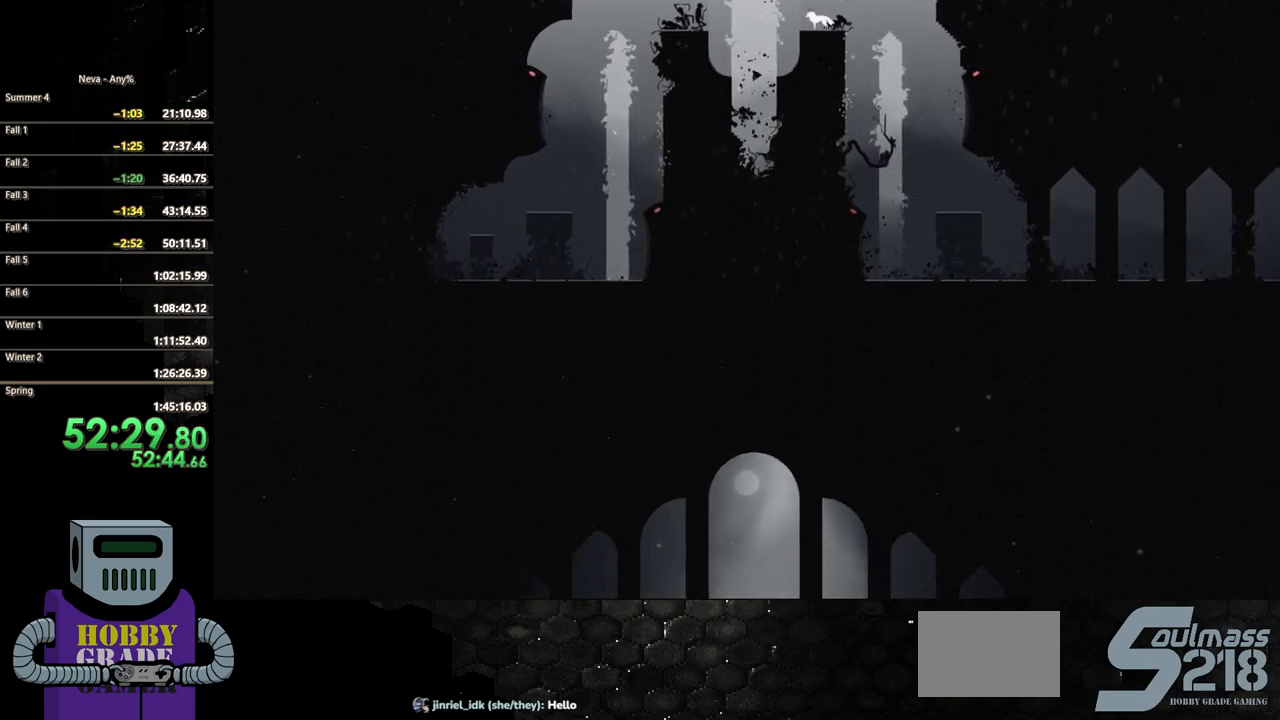
Gameplay with a controller (PlayStation layout); each line is a JSON object with the inputs held at the frame after it. "button_events" lists button changes between this image and that frame as [ms after this image, input, new state], when the widget could be followed in between (sticks are given only as held states). Not read: L3 R3 left_stick right_stick.
{"buttons": ["SQUARE", "DPAD_DOWN"], "button_events": []}
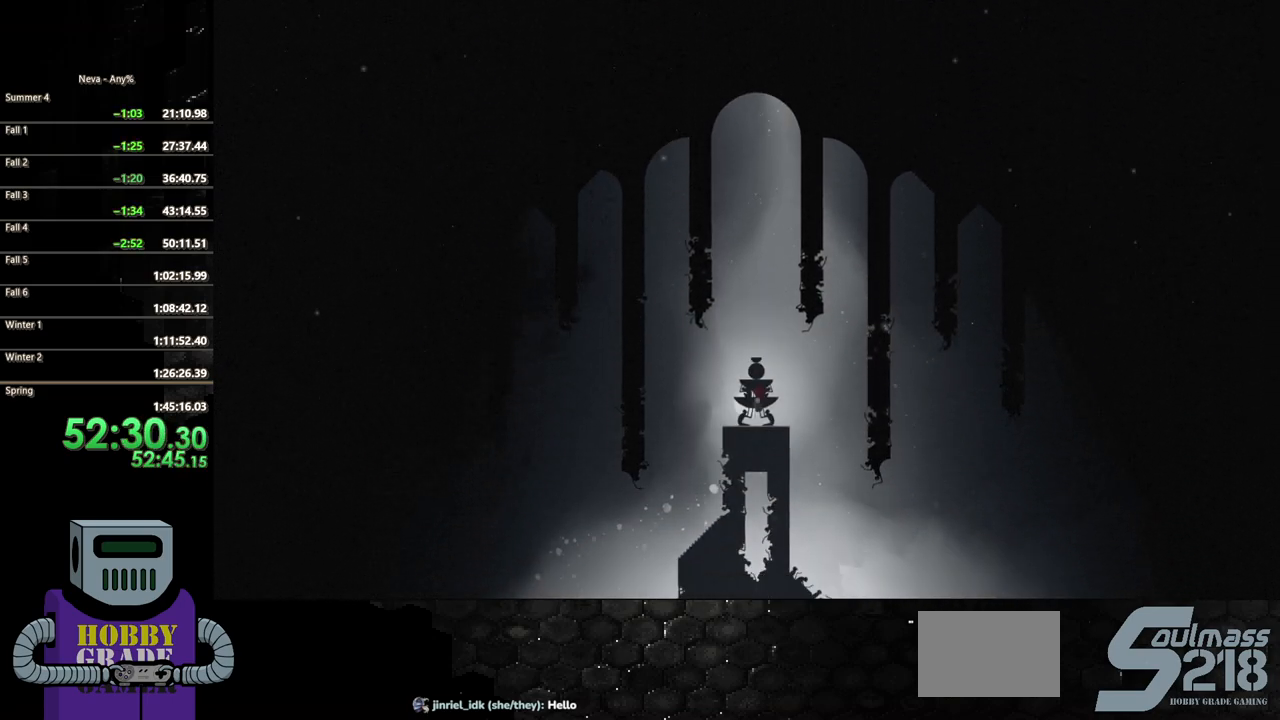
{"buttons": ["DPAD_LEFT"], "button_events": [[233, "DPAD_LEFT", "down"], [267, "DPAD_DOWN", "up"], [283, "SQUARE", "up"]]}
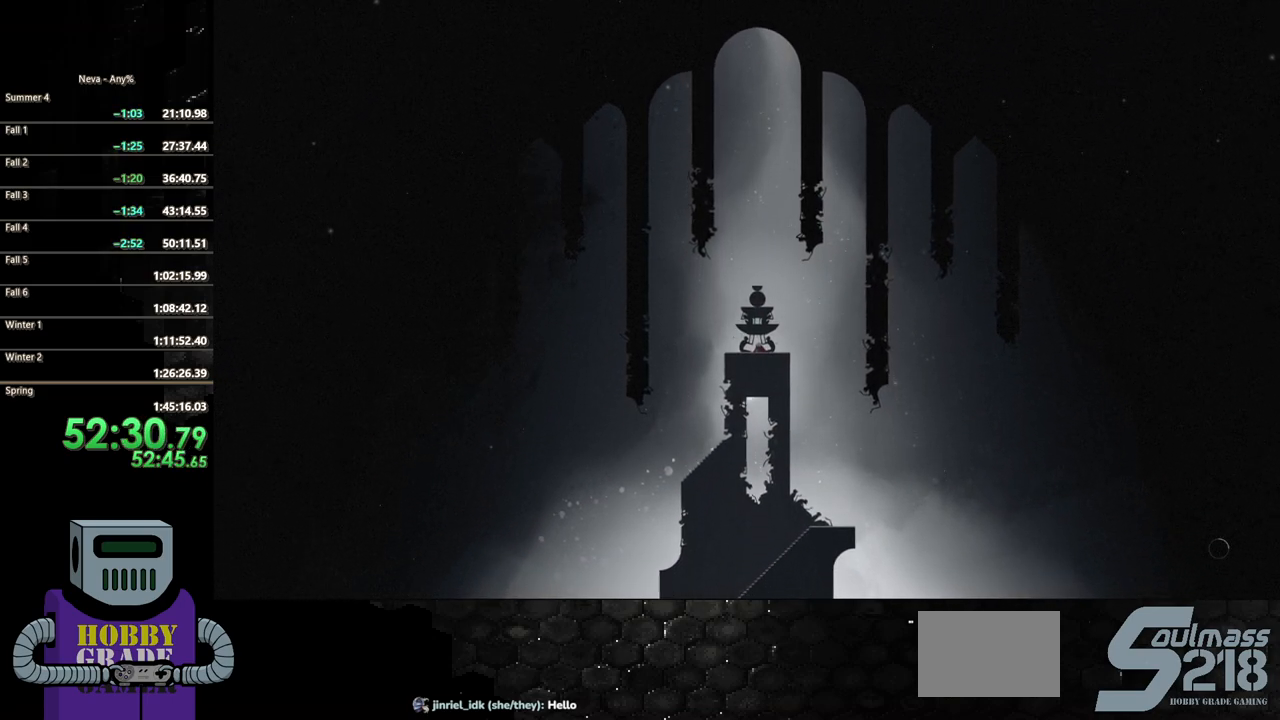
{"buttons": ["DPAD_RIGHT"], "button_events": [[83, "DPAD_LEFT", "up"], [217, "DPAD_RIGHT", "down"]]}
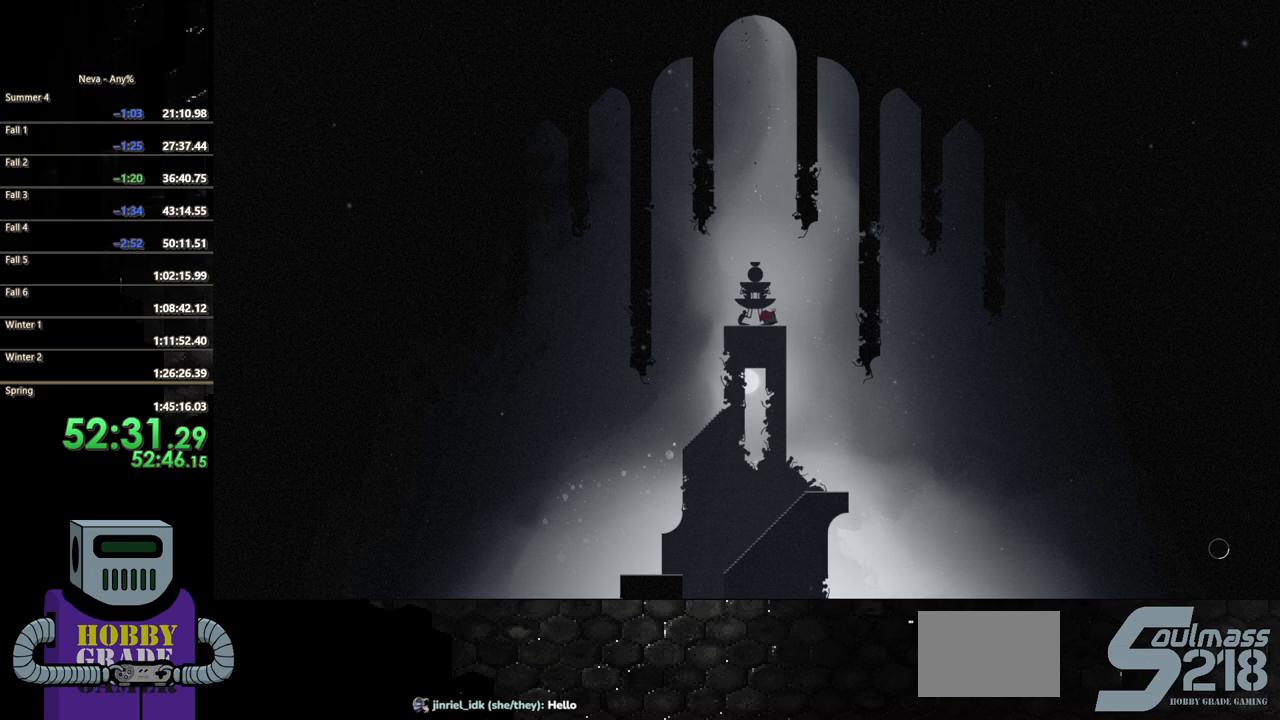
{"buttons": ["DPAD_RIGHT"], "button_events": []}
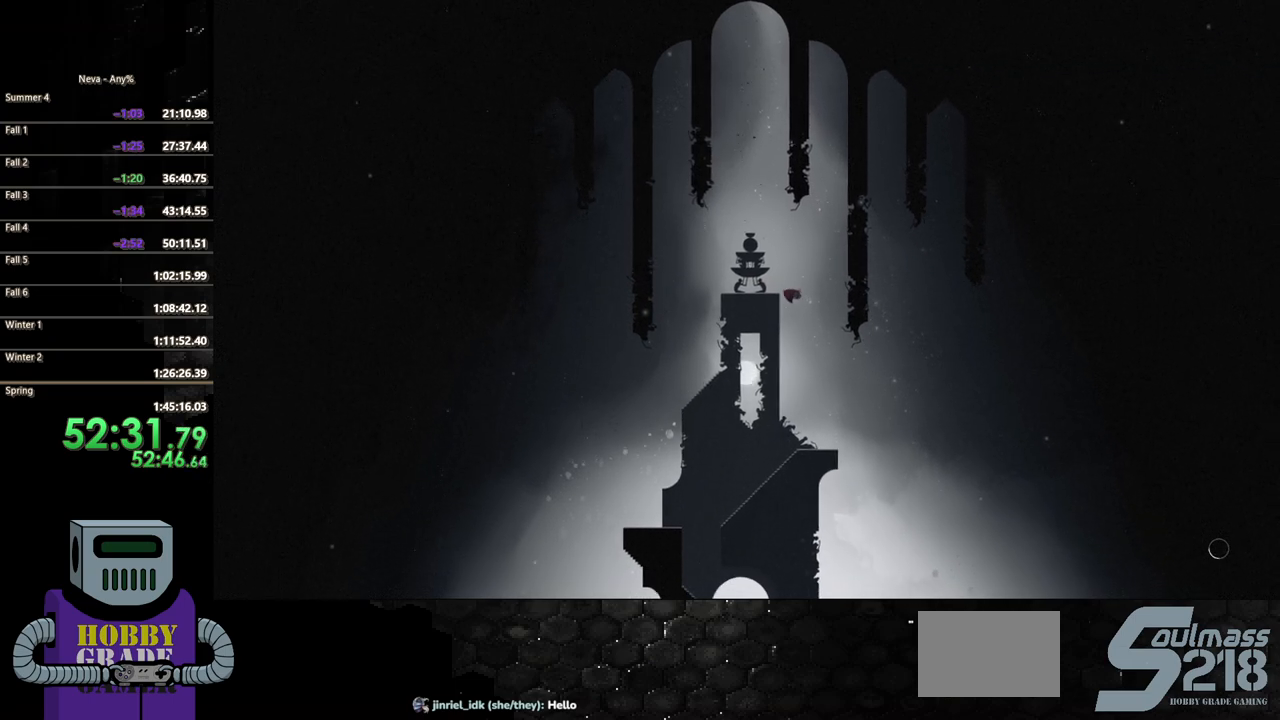
{"buttons": ["DPAD_LEFT"], "button_events": [[250, "DPAD_DOWN", "down"], [283, "DPAD_LEFT", "down"], [283, "DPAD_RIGHT", "up"], [300, "DPAD_DOWN", "up"]]}
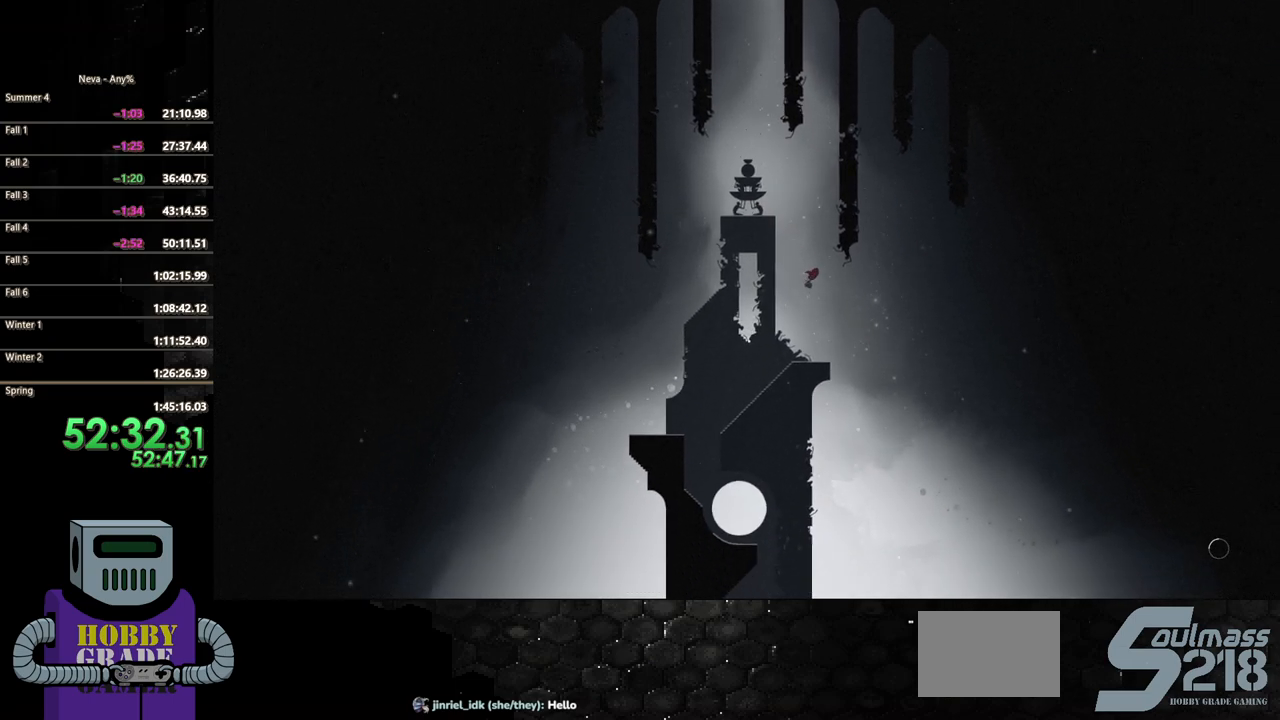
{"buttons": ["DPAD_LEFT"], "button_events": [[300, "CIRCLE", "down"], [500, "CIRCLE", "up"]]}
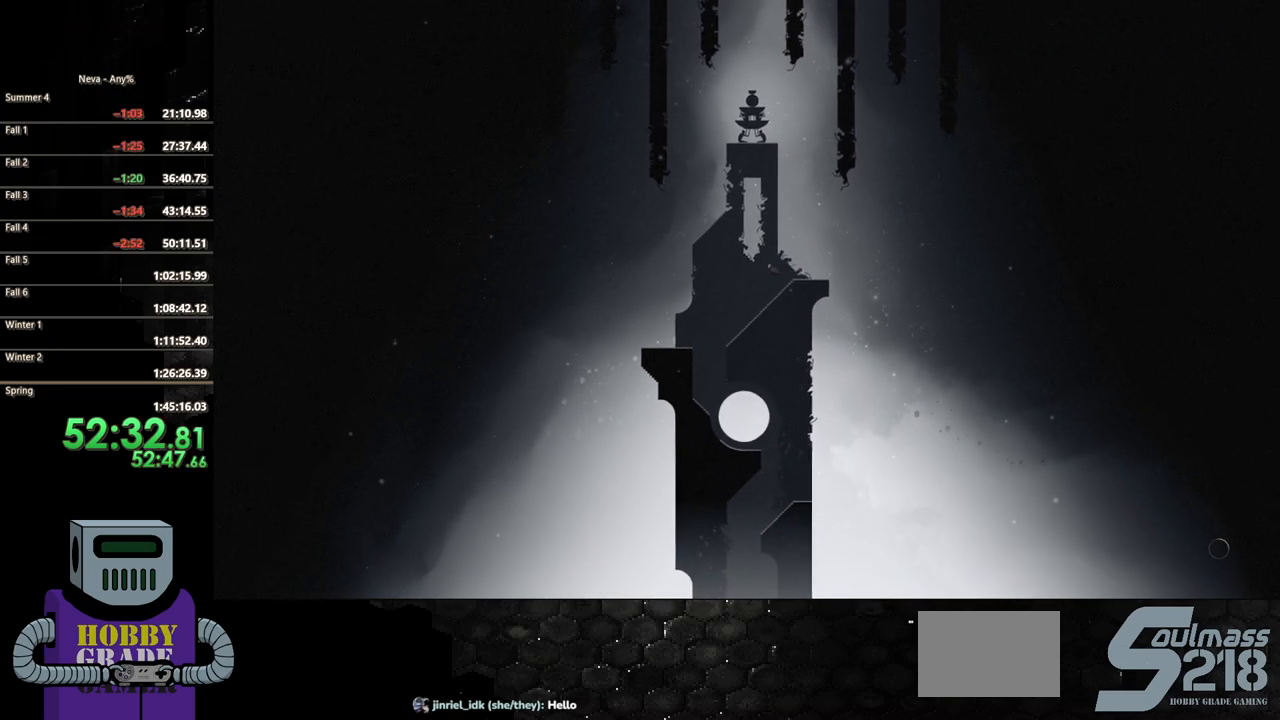
{"buttons": ["DPAD_LEFT"], "button_events": []}
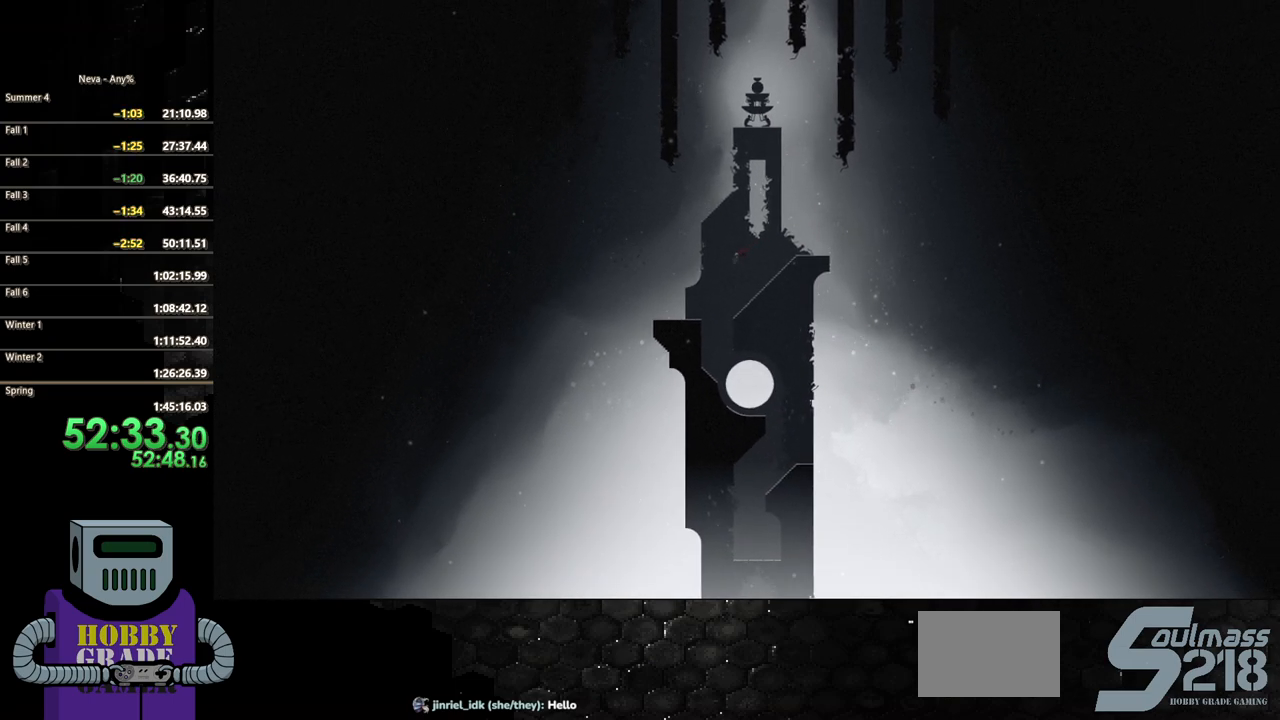
{"buttons": ["DPAD_RIGHT"], "button_events": [[267, "DPAD_LEFT", "up"], [367, "DPAD_RIGHT", "down"]]}
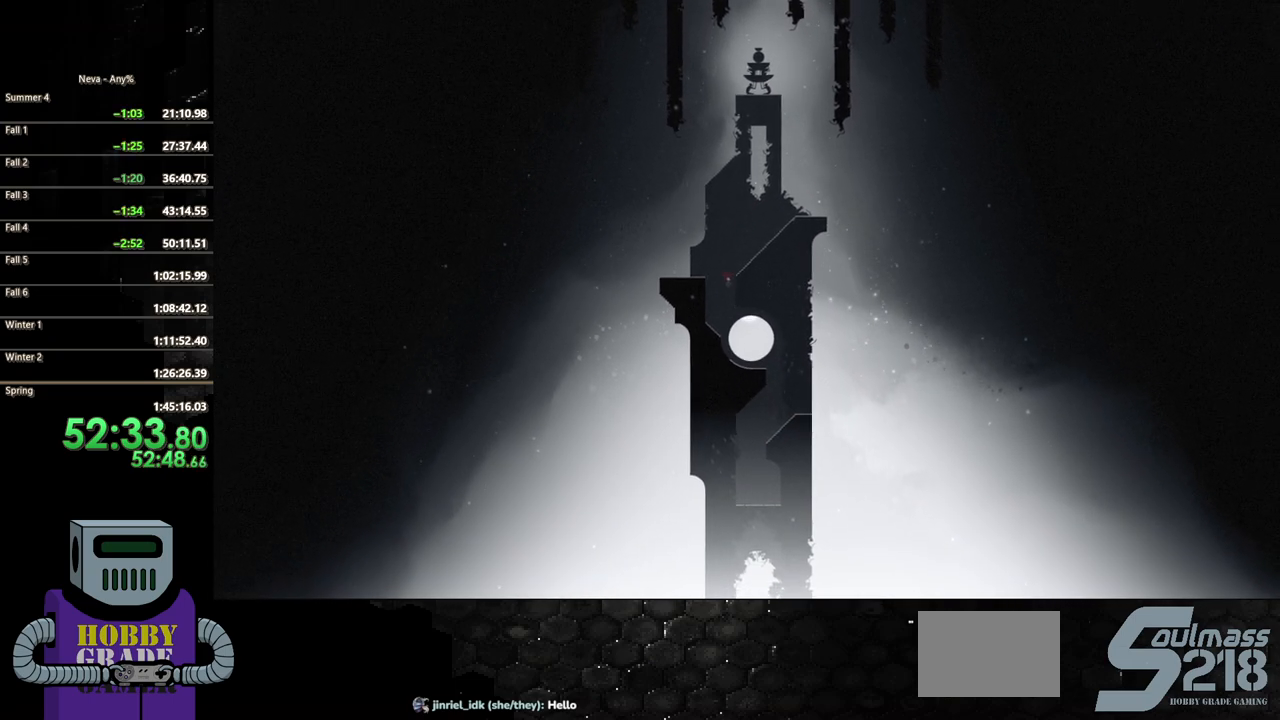
{"buttons": ["DPAD_DOWN", "DPAD_RIGHT"], "button_events": [[83, "DPAD_DOWN", "down"]]}
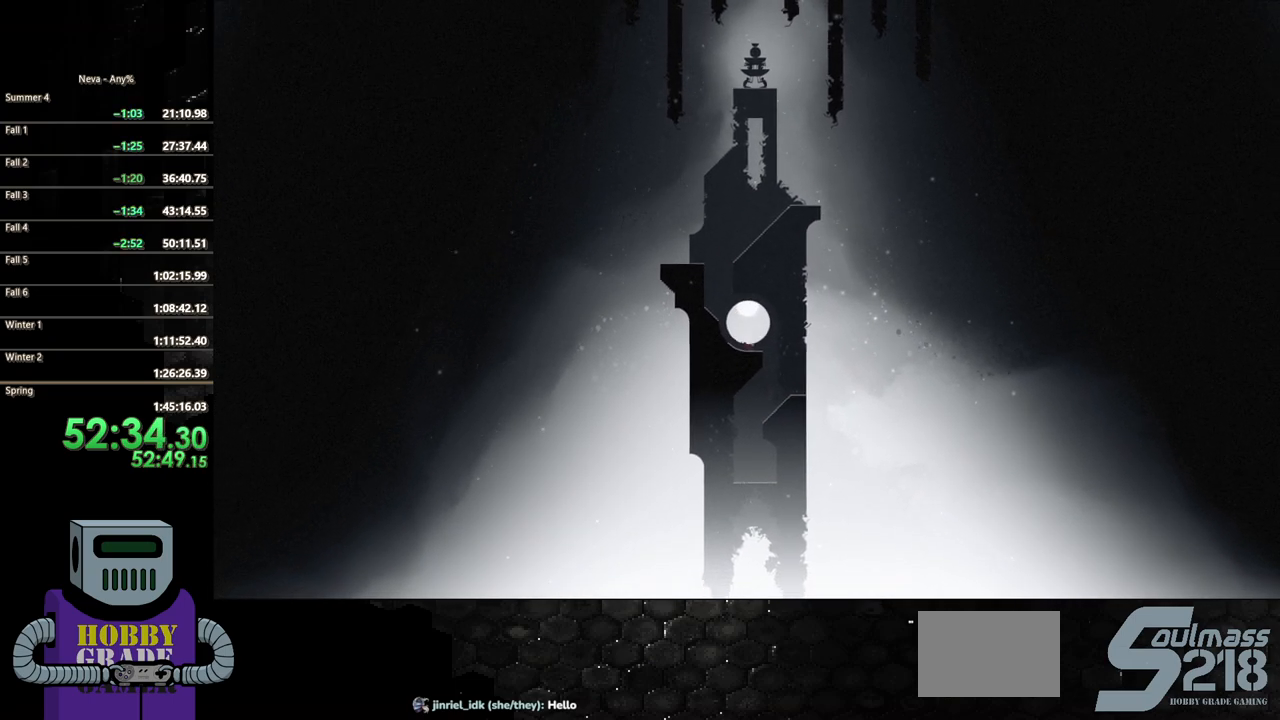
{"buttons": [], "button_events": [[300, "DPAD_DOWN", "up"], [467, "DPAD_RIGHT", "up"]]}
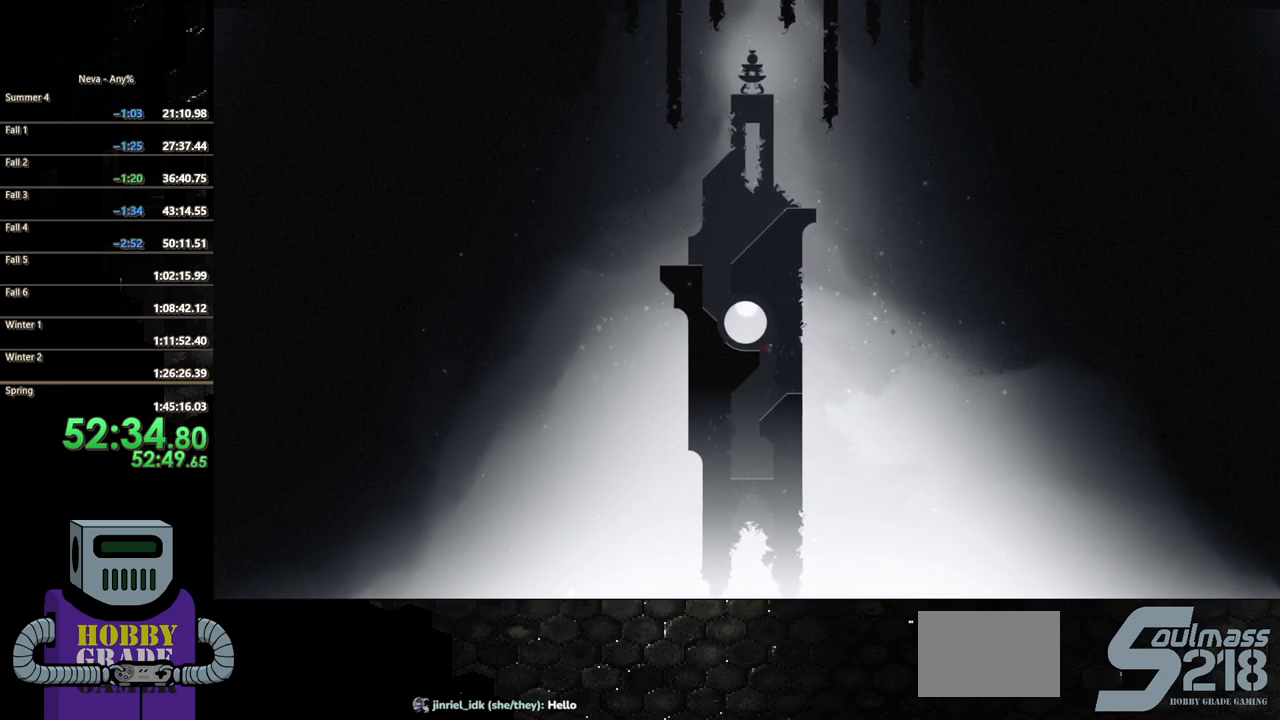
{"buttons": ["DPAD_DOWN"], "button_events": [[17, "DPAD_LEFT", "down"], [467, "DPAD_DOWN", "down"], [483, "DPAD_LEFT", "up"]]}
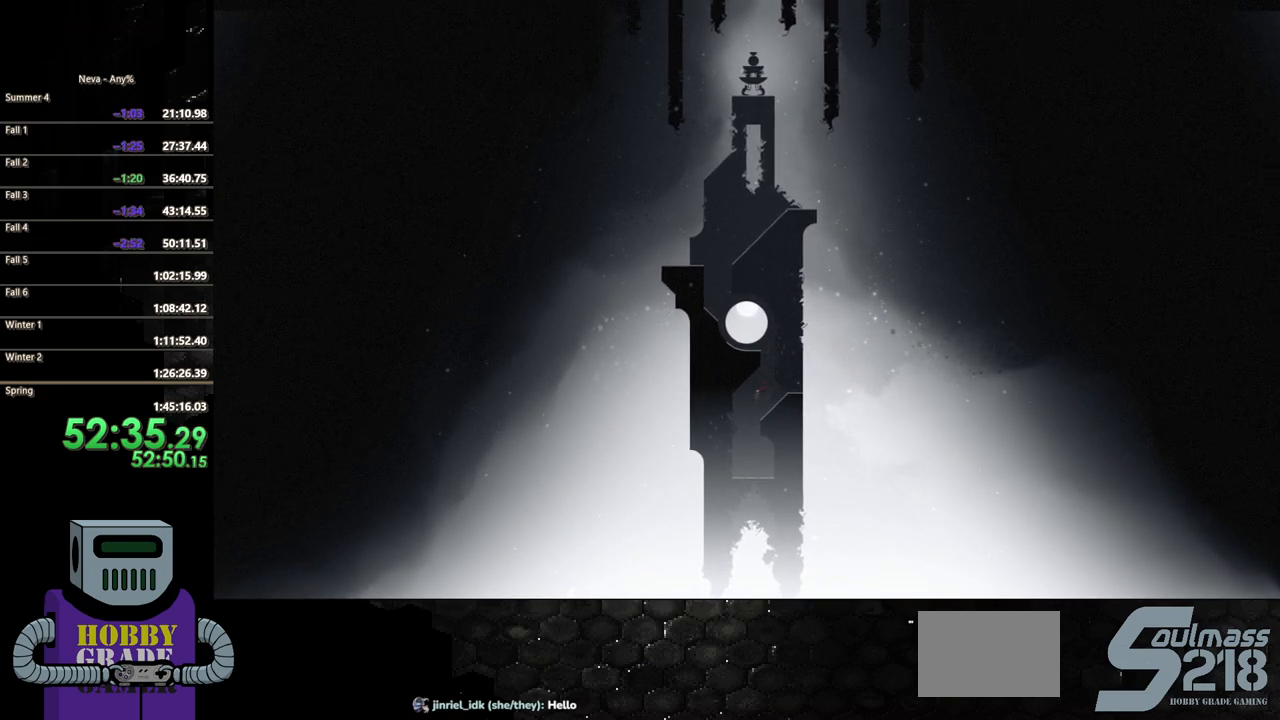
{"buttons": ["SQUARE", "DPAD_DOWN"], "button_events": [[50, "SQUARE", "down"]]}
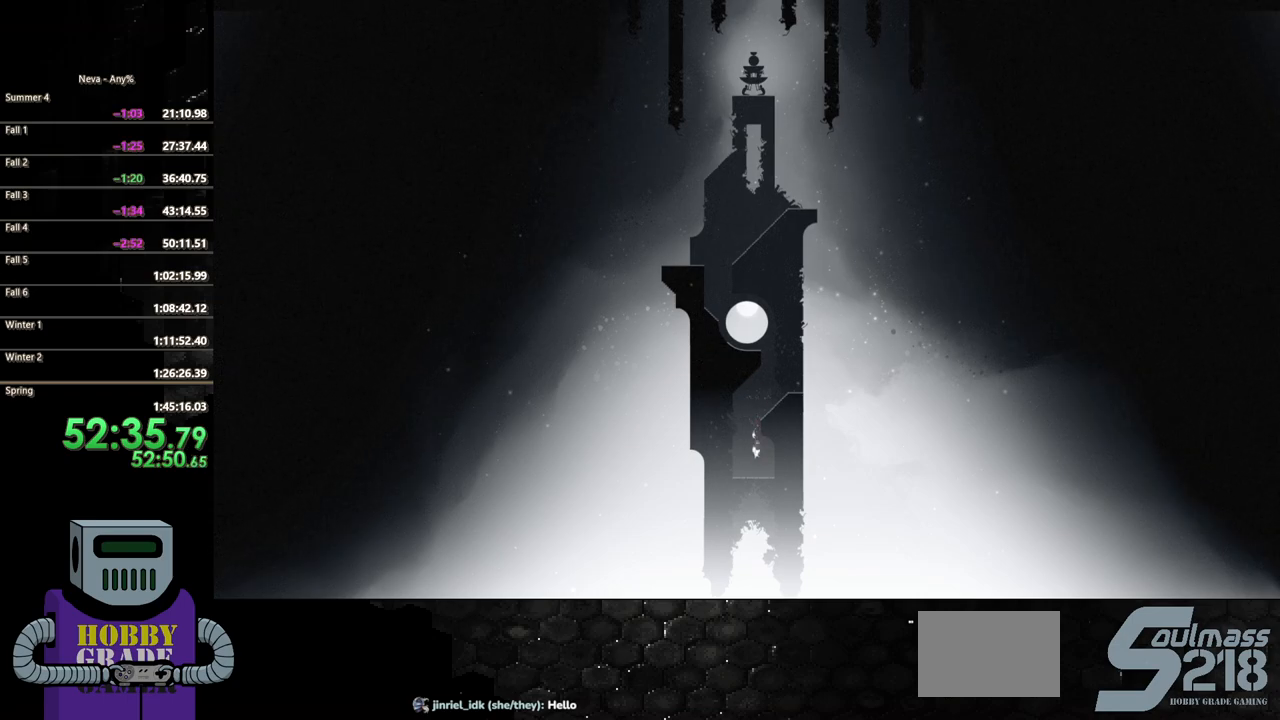
{"buttons": ["SQUARE", "DPAD_DOWN"], "button_events": []}
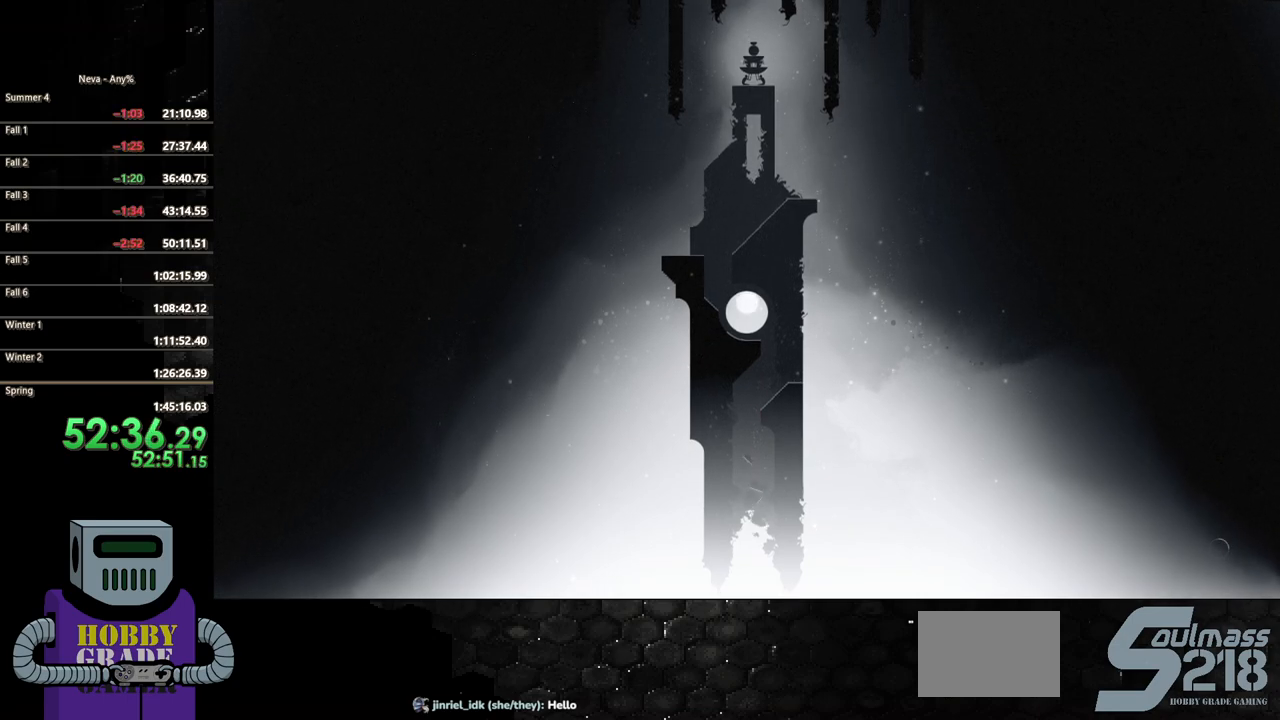
{"buttons": ["SQUARE", "DPAD_DOWN"], "button_events": []}
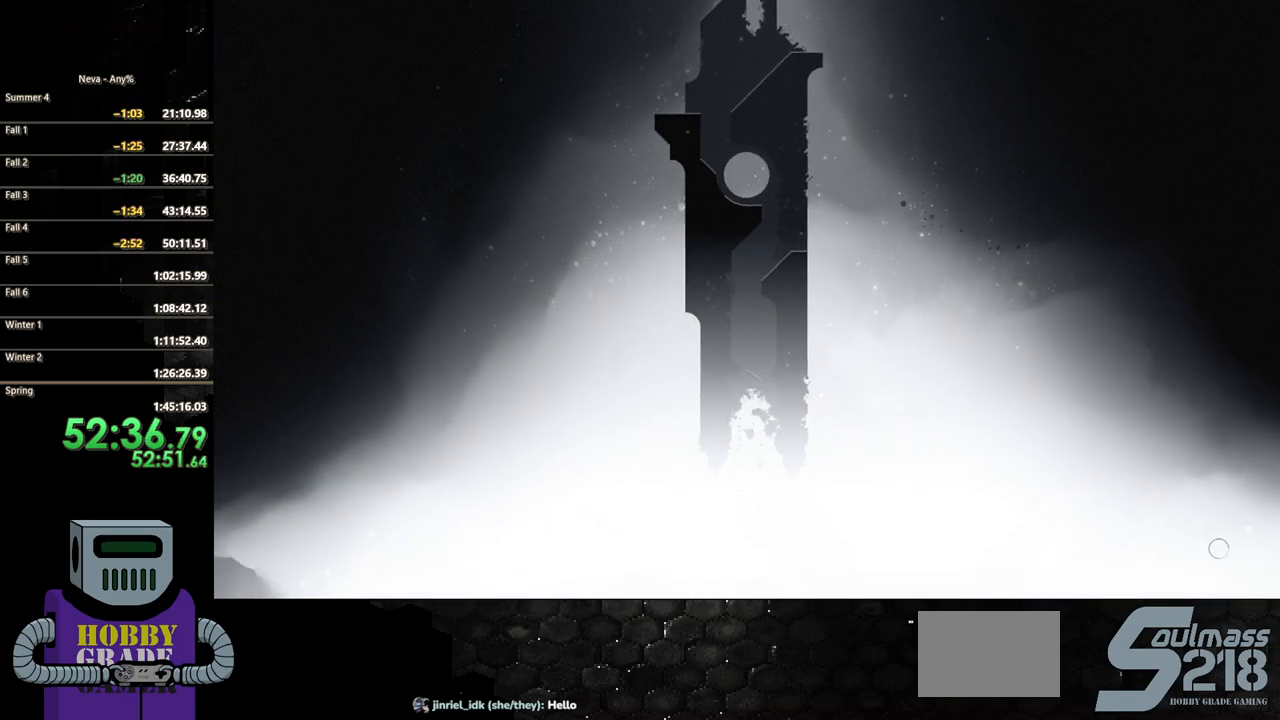
{"buttons": ["SQUARE", "DPAD_DOWN"], "button_events": []}
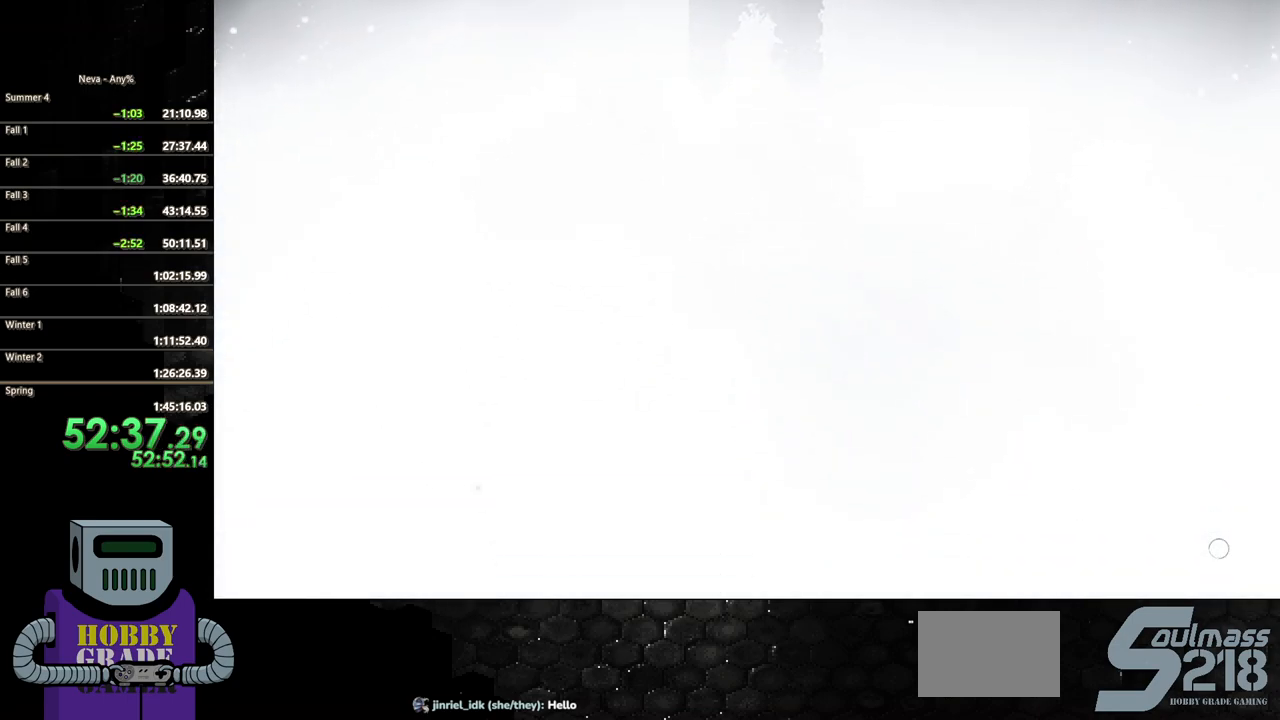
{"buttons": ["SQUARE", "DPAD_DOWN"], "button_events": []}
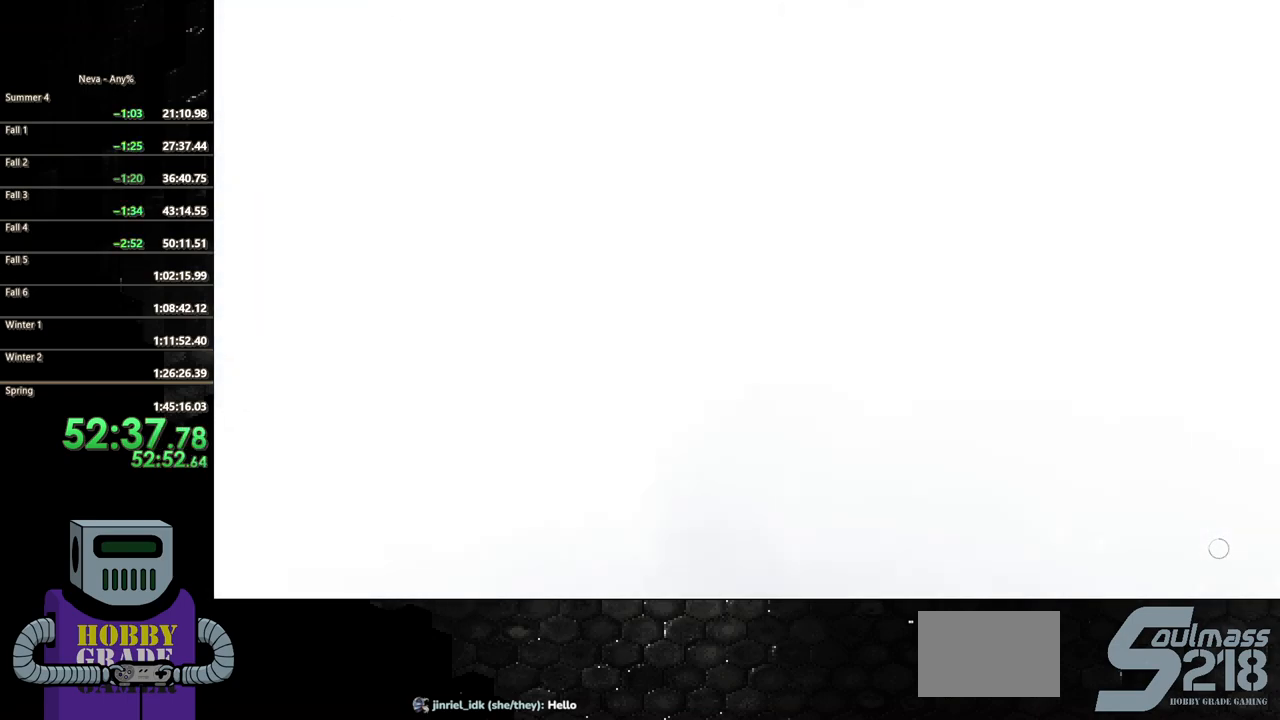
{"buttons": ["SQUARE", "DPAD_DOWN"], "button_events": []}
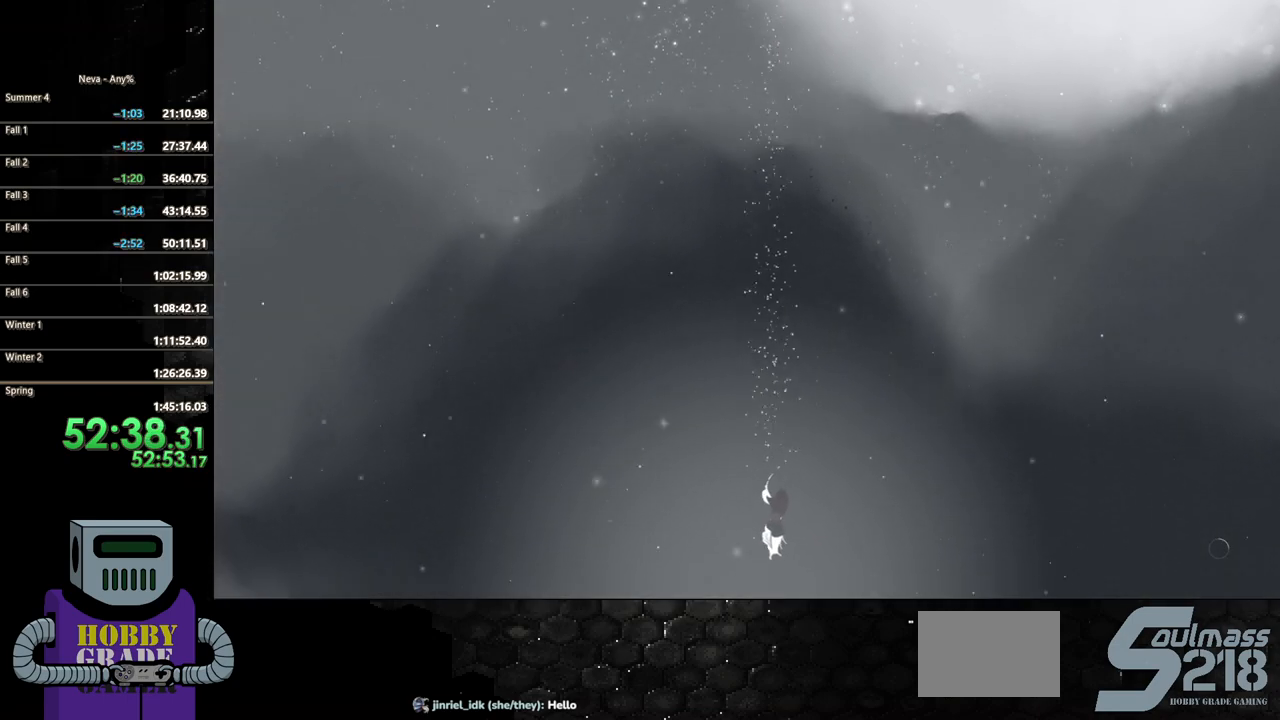
{"buttons": ["SQUARE", "DPAD_DOWN"], "button_events": []}
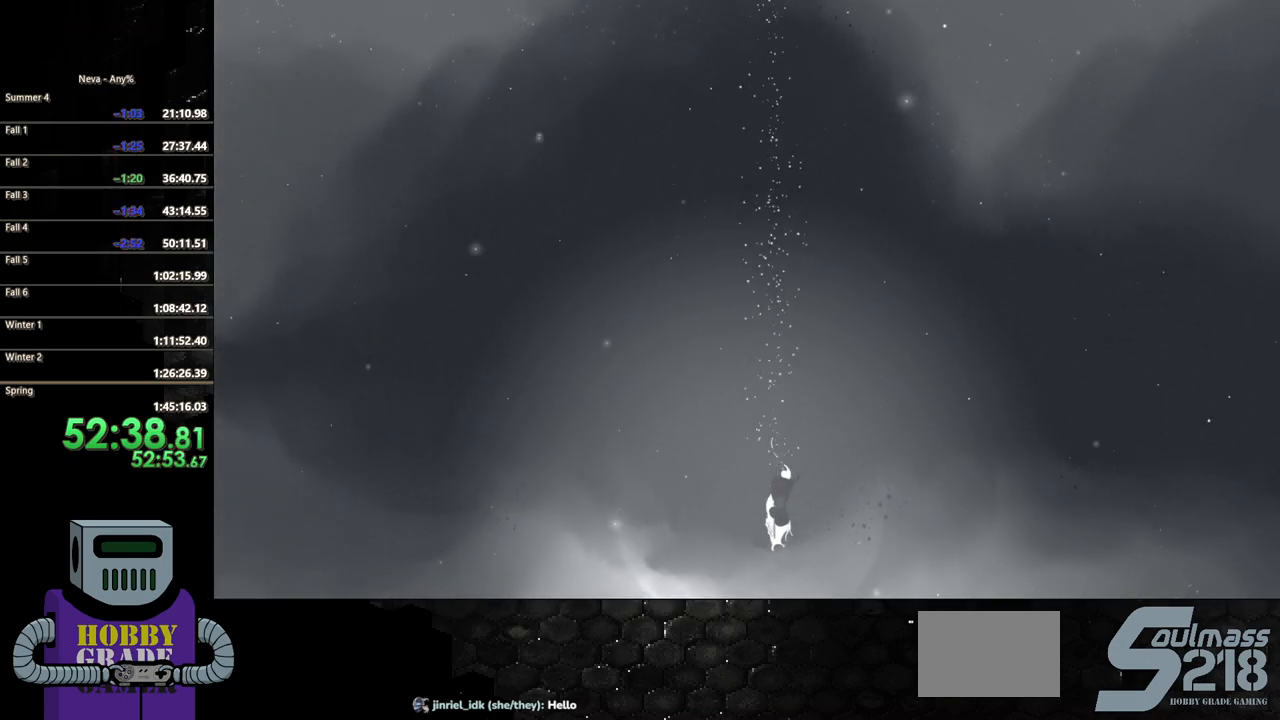
{"buttons": ["SQUARE", "DPAD_DOWN"], "button_events": []}
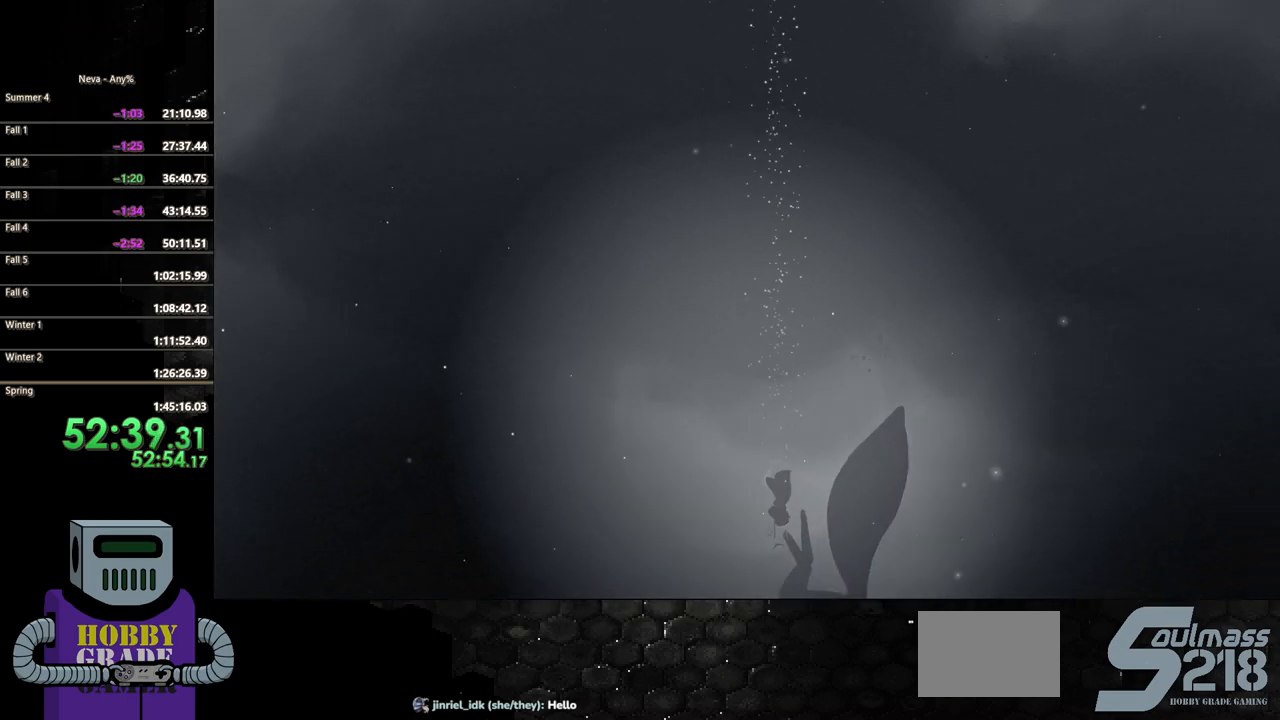
{"buttons": ["SQUARE", "DPAD_DOWN"], "button_events": []}
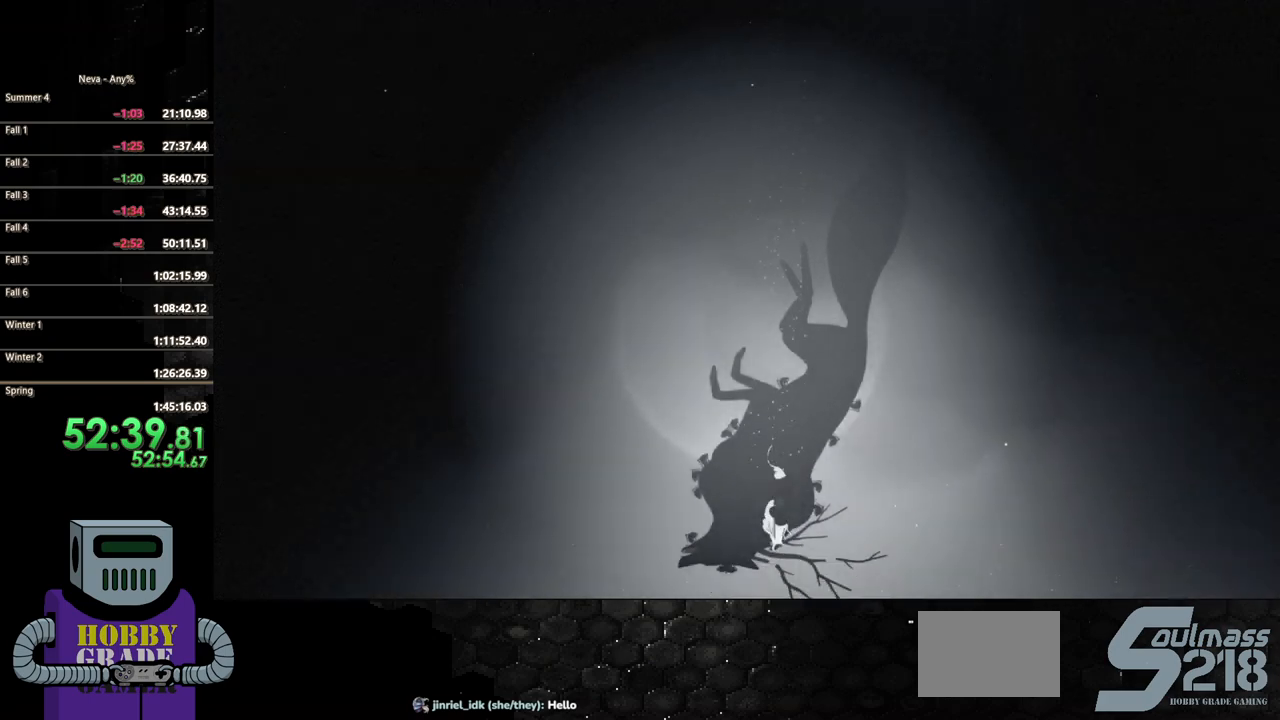
{"buttons": ["SQUARE", "DPAD_DOWN"], "button_events": []}
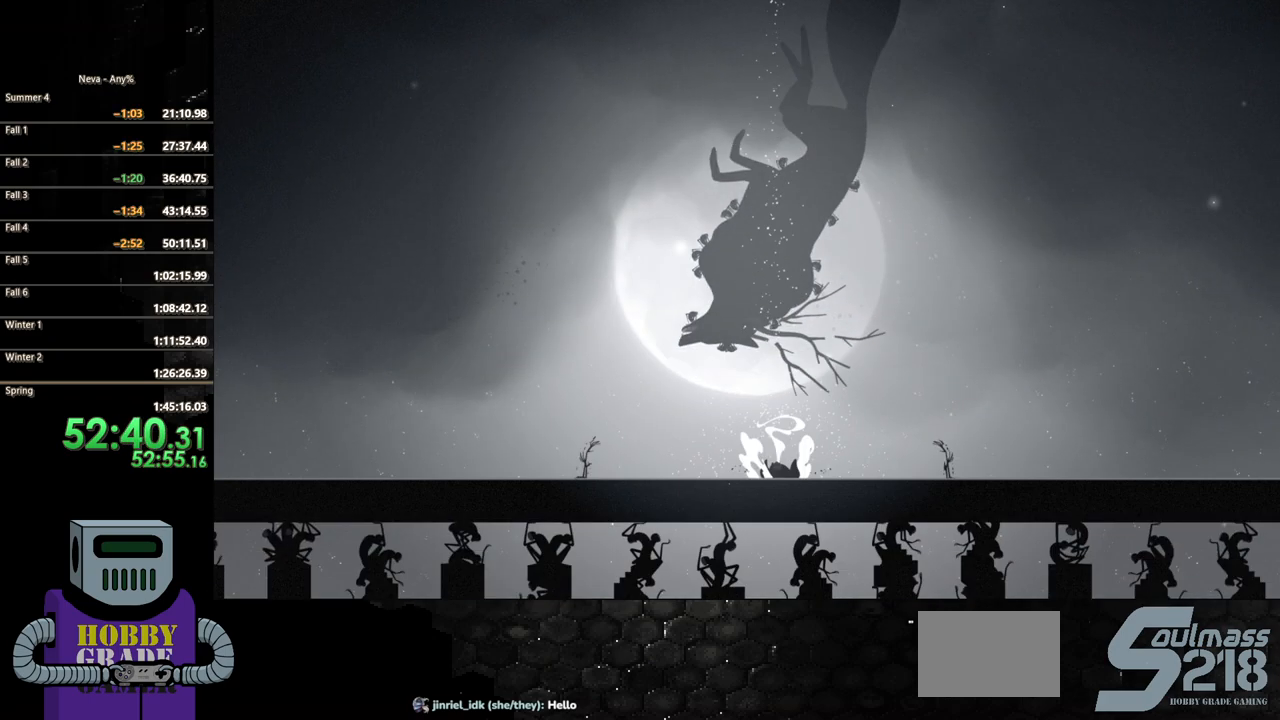
{"buttons": ["DPAD_LEFT"], "button_events": [[333, "SQUARE", "up"], [350, "DPAD_DOWN", "up"], [350, "DPAD_LEFT", "down"]]}
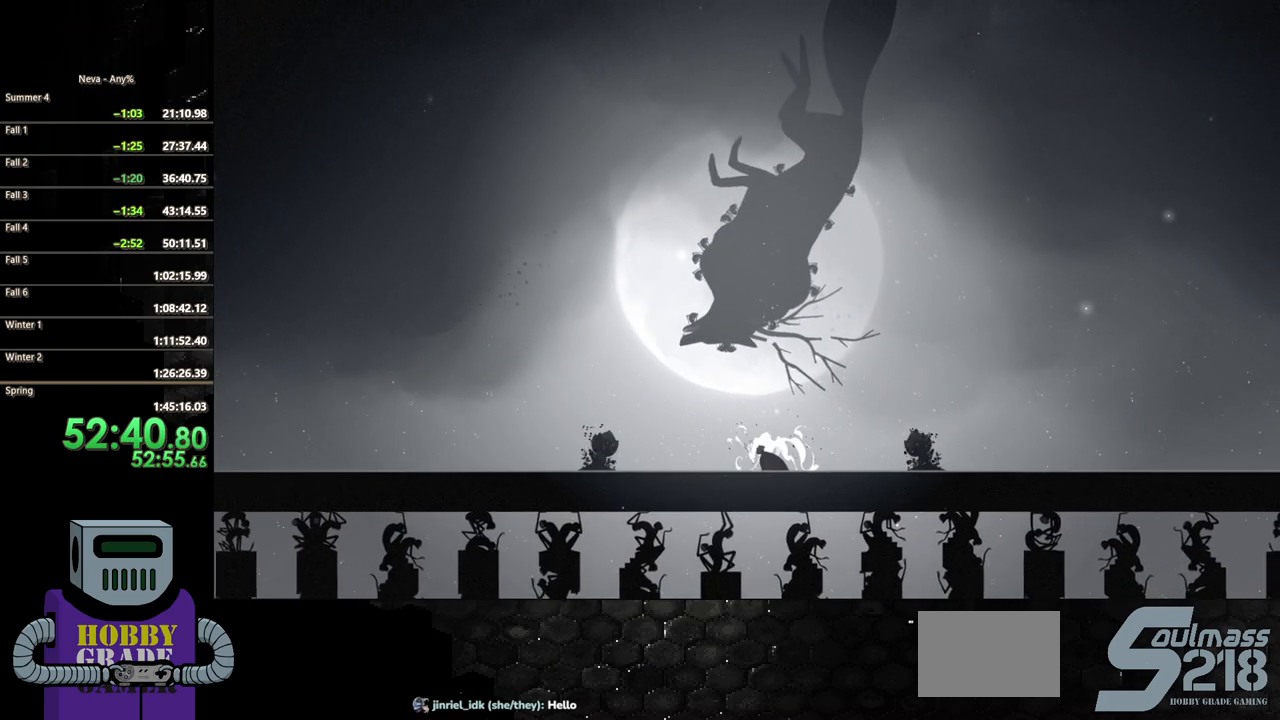
{"buttons": ["DPAD_RIGHT"], "button_events": [[17, "DPAD_LEFT", "up"], [317, "DPAD_RIGHT", "down"]]}
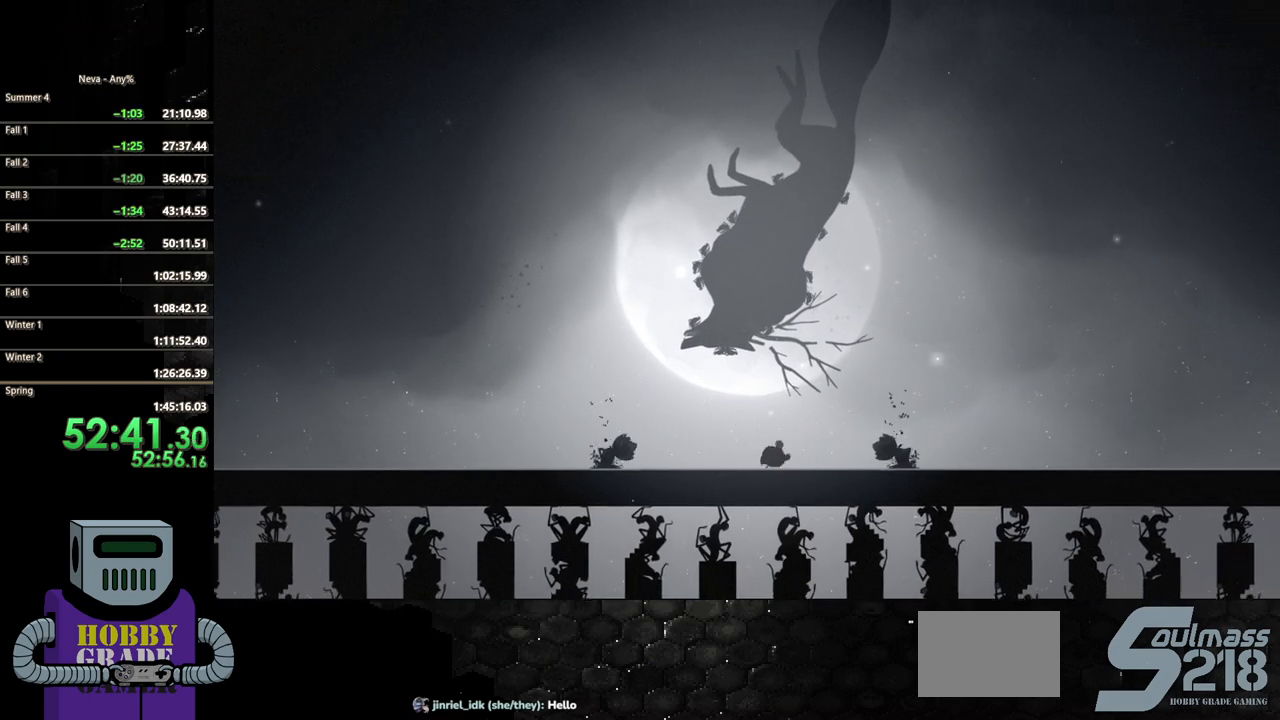
{"buttons": ["CROSS", "DPAD_RIGHT"], "button_events": [[17, "CIRCLE", "down"], [167, "CIRCLE", "up"], [333, "CROSS", "down"]]}
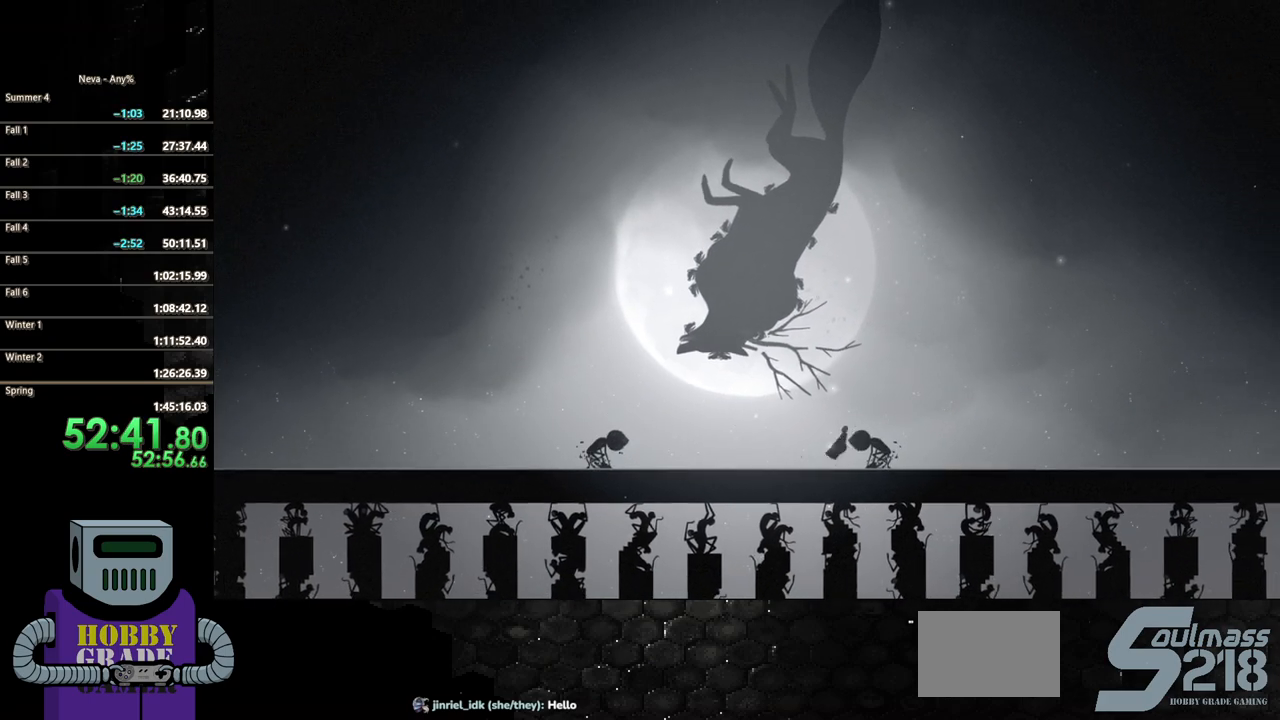
{"buttons": ["SQUARE", "DPAD_DOWN"], "button_events": [[100, "CROSS", "up"], [183, "CROSS", "down"], [217, "DPAD_DOWN", "down"], [250, "DPAD_RIGHT", "up"], [250, "SQUARE", "down"], [300, "CROSS", "up"]]}
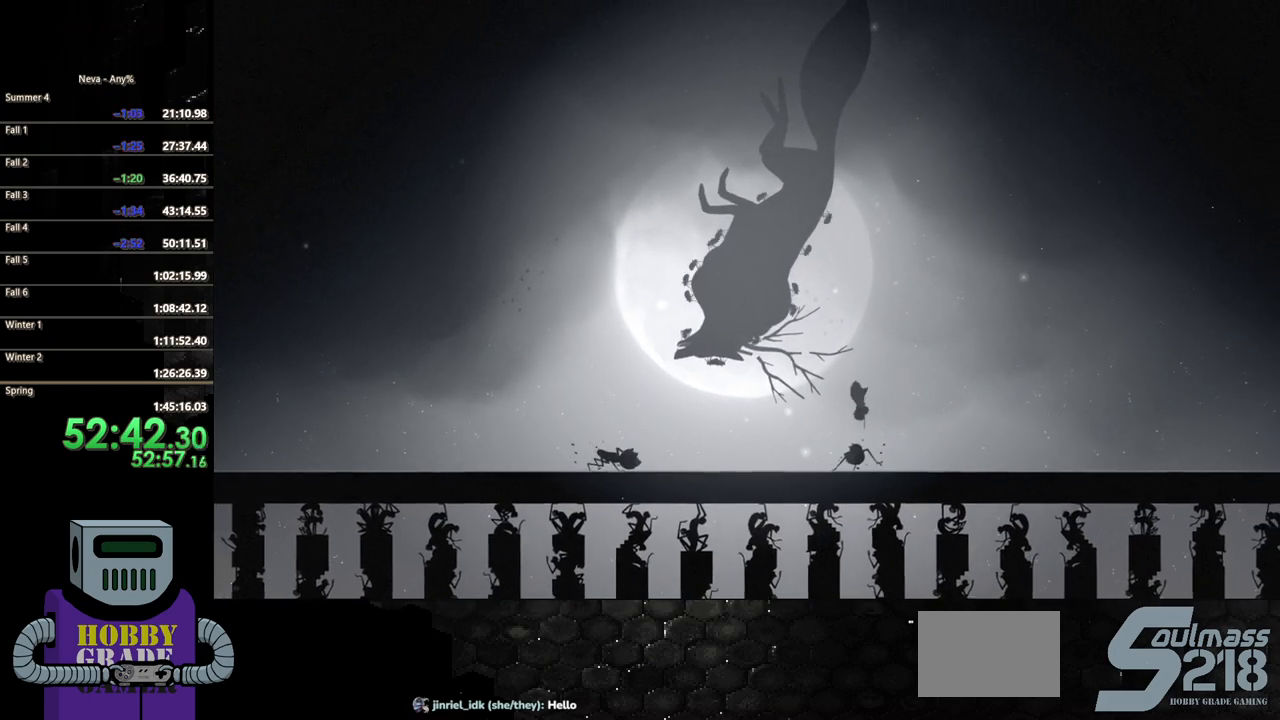
{"buttons": ["DPAD_LEFT"], "button_events": [[333, "DPAD_DOWN", "up"], [350, "DPAD_LEFT", "down"], [367, "SQUARE", "up"]]}
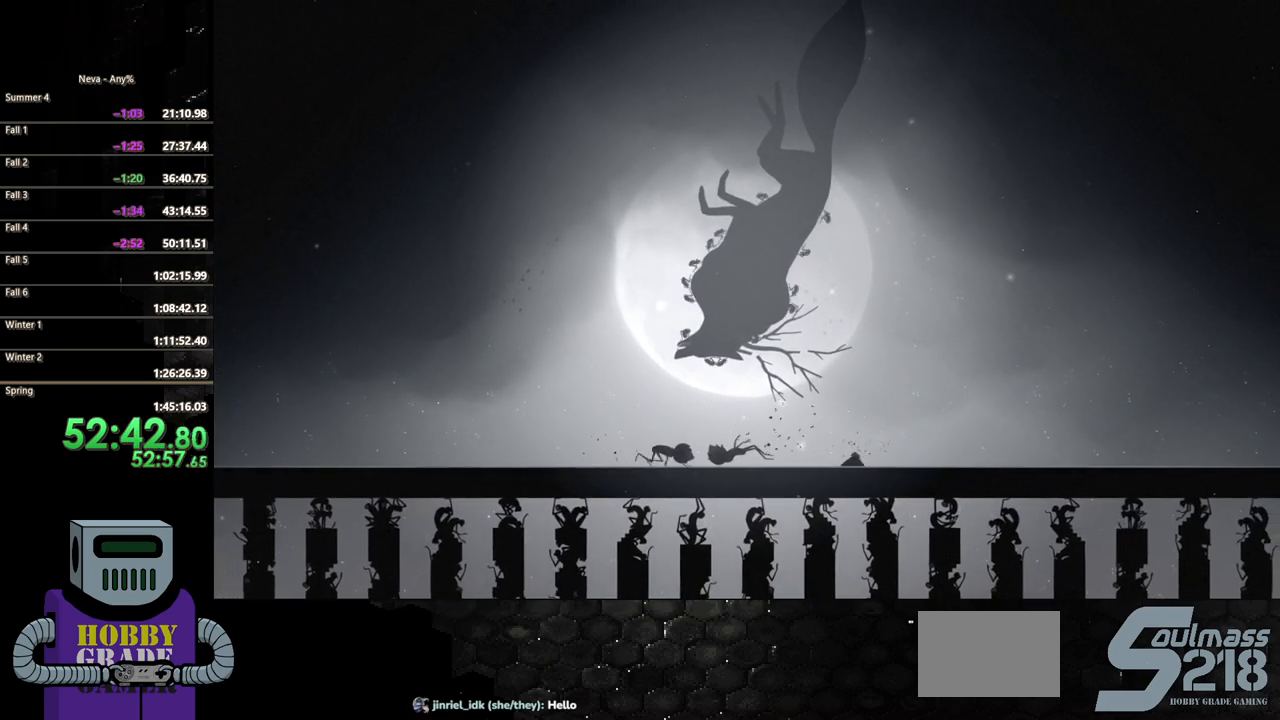
{"buttons": ["DPAD_LEFT"], "button_events": [[50, "CIRCLE", "down"], [167, "CIRCLE", "up"], [250, "CIRCLE", "down"], [383, "CIRCLE", "up"]]}
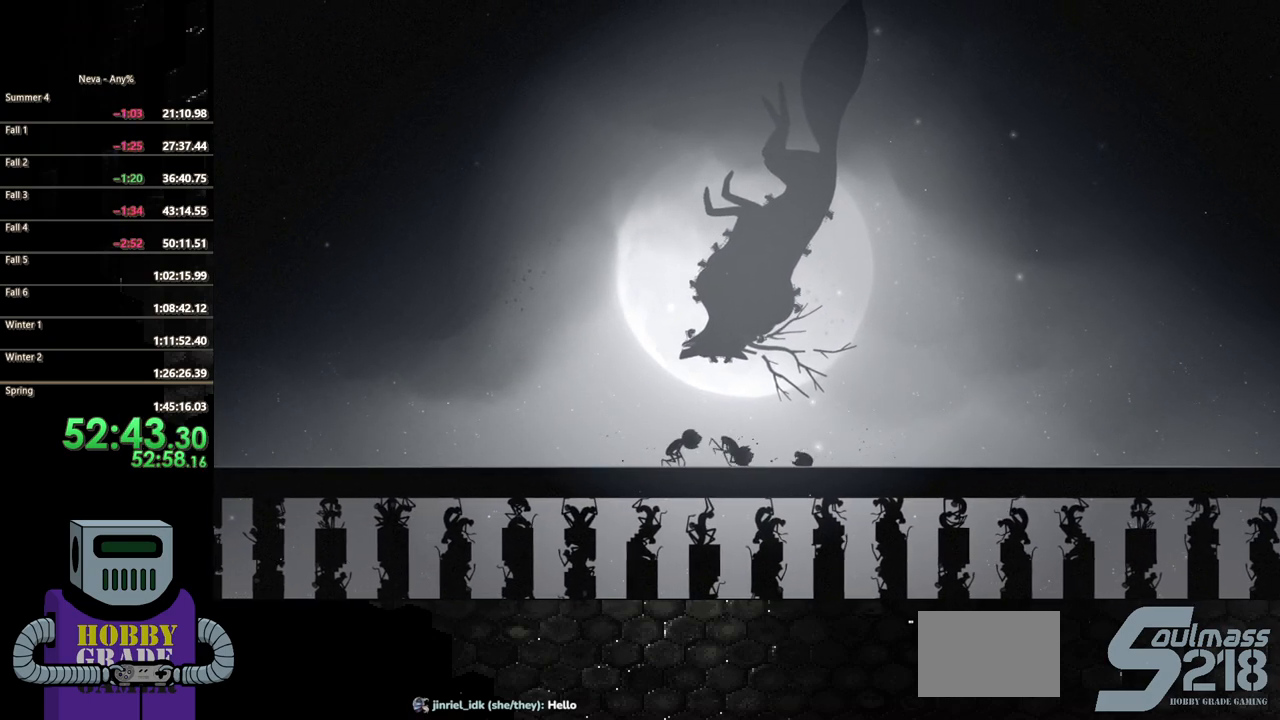
{"buttons": ["DPAD_DOWN"], "button_events": [[200, "CROSS", "down"], [433, "DPAD_DOWN", "down"], [500, "CROSS", "up"], [500, "DPAD_LEFT", "up"]]}
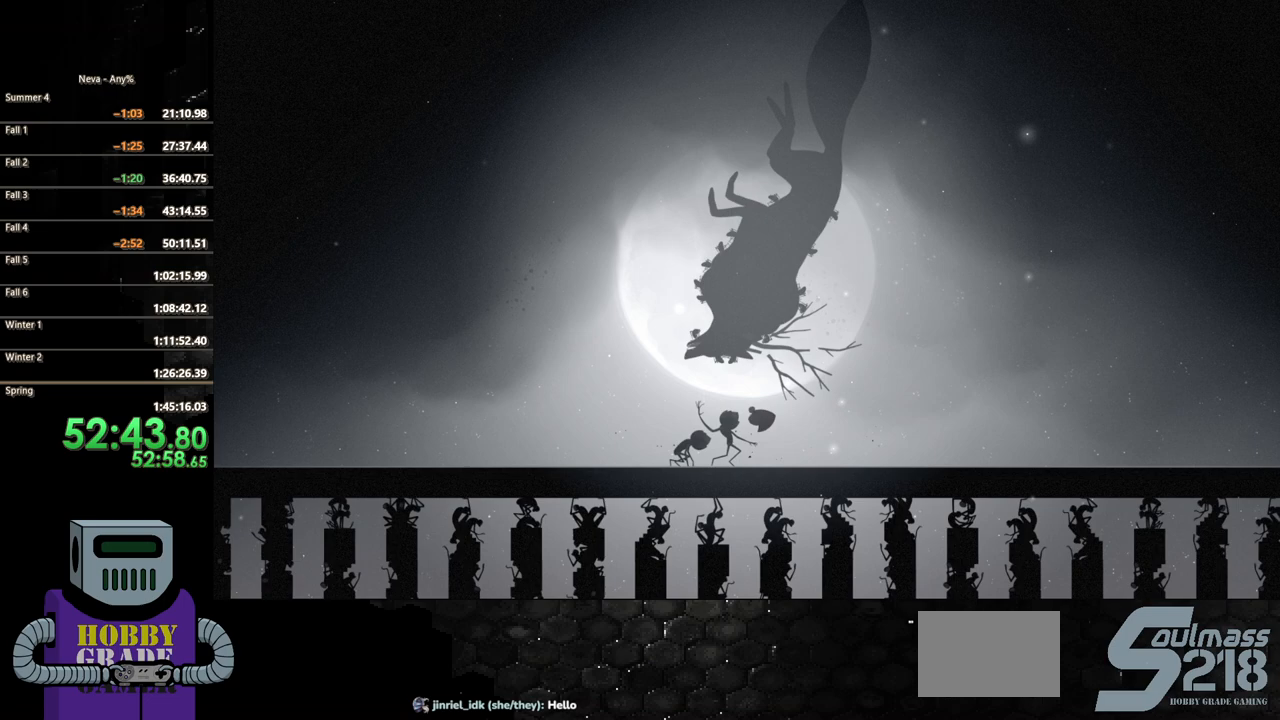
{"buttons": ["SQUARE", "DPAD_DOWN"], "button_events": [[17, "SQUARE", "down"]]}
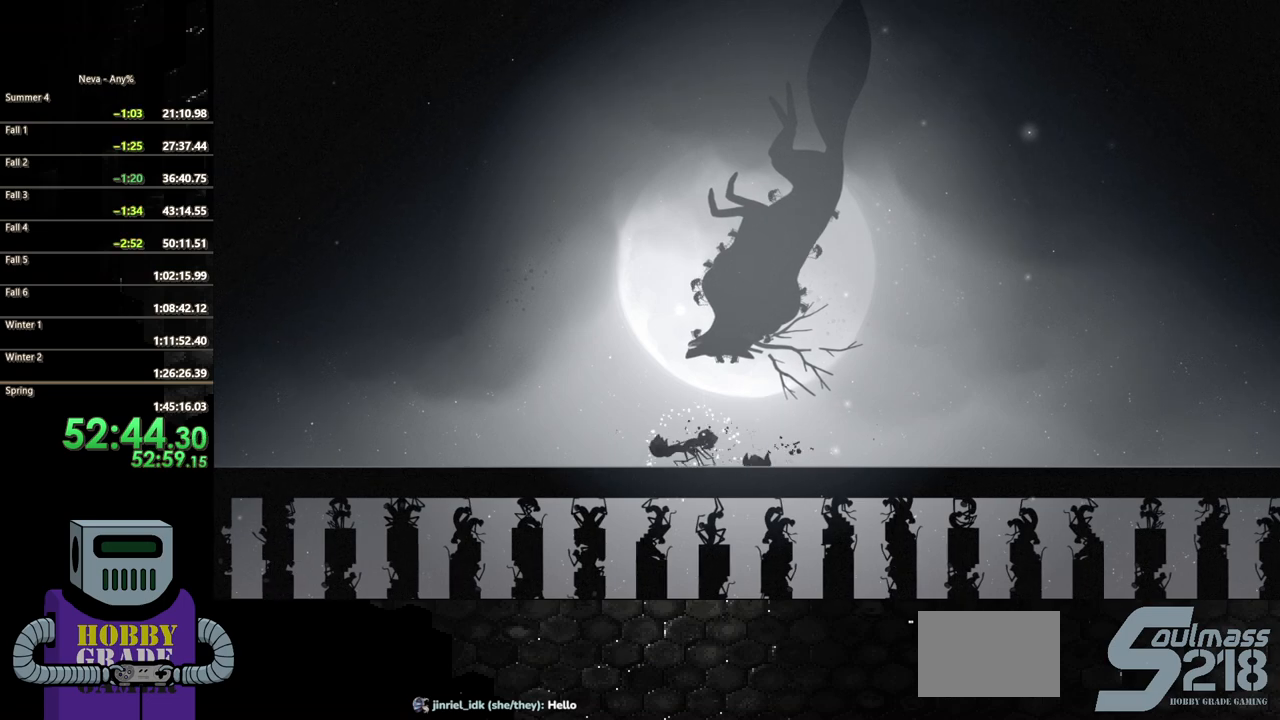
{"buttons": ["DPAD_LEFT"], "button_events": [[67, "SQUARE", "up"], [100, "DPAD_DOWN", "up"], [267, "DPAD_LEFT", "down"]]}